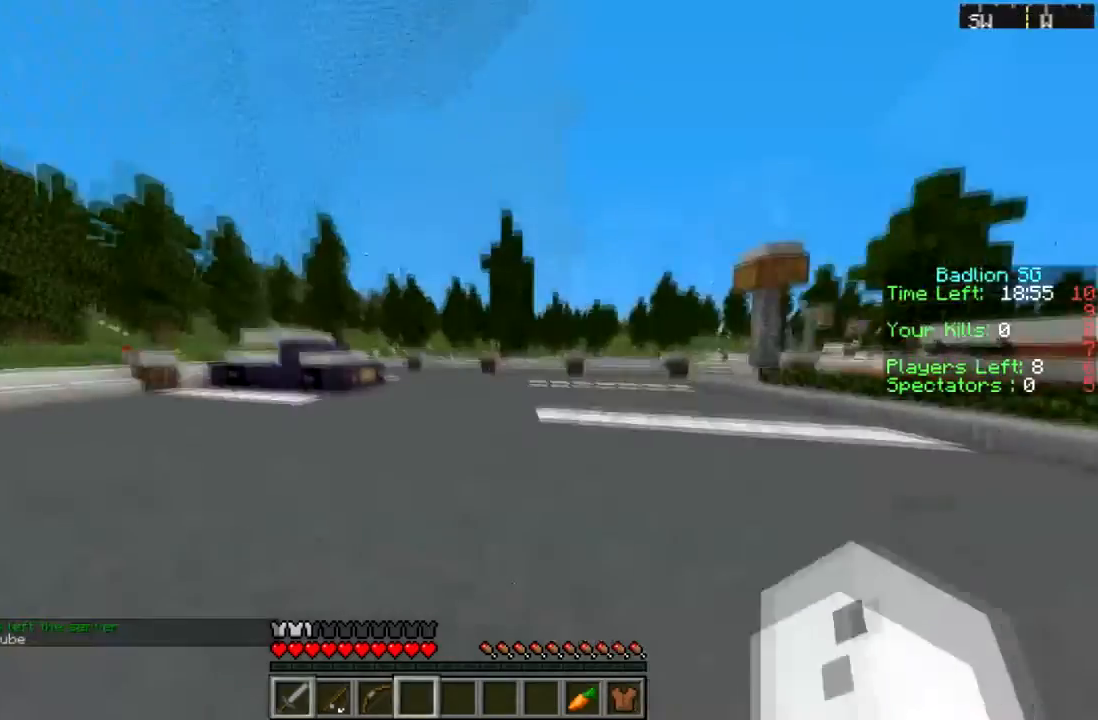
Gameplay with keyboard and mouse; each line is a JSON object with the keys and mouse buttons held at the frame after it. "events" lists presses ("down") and releases ("up") of "a", "d", "s", "sprint", "w", "mouse_left" and "mouse_right" between this image and that frame as [ms after this image, input, new state], when the widget could be followed in between. "mouse_left", "mouse_right" = the "left", "right" buttons of the "mouse" list. No other keys are recorded. Fast repeated clicks can show as one long hold. Mouse movement is not recorded. Key names are as the overlay labels them; some are game actions (e.g. jump) rather than physical keys.
{"keys": ["sprint", "w"], "mouse": [], "events": [[200, "sprint", "down"]]}
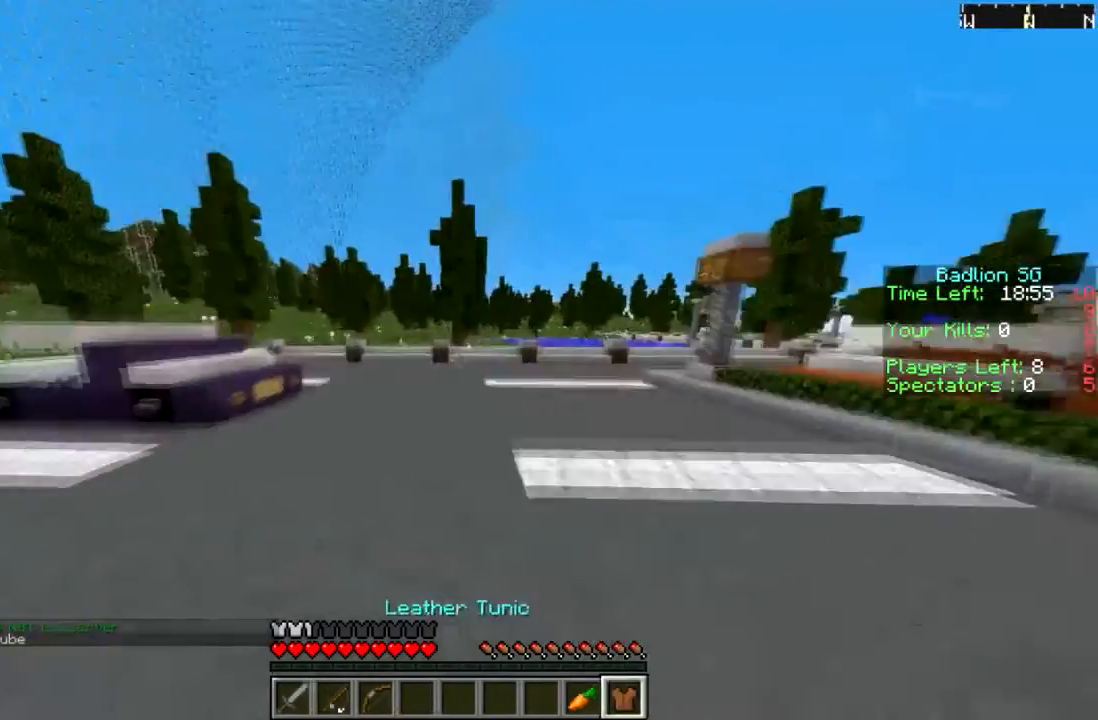
{"keys": ["sprint", "w"], "mouse": [], "events": [[100, "mouse_right", "down"], [300, "mouse_right", "up"]]}
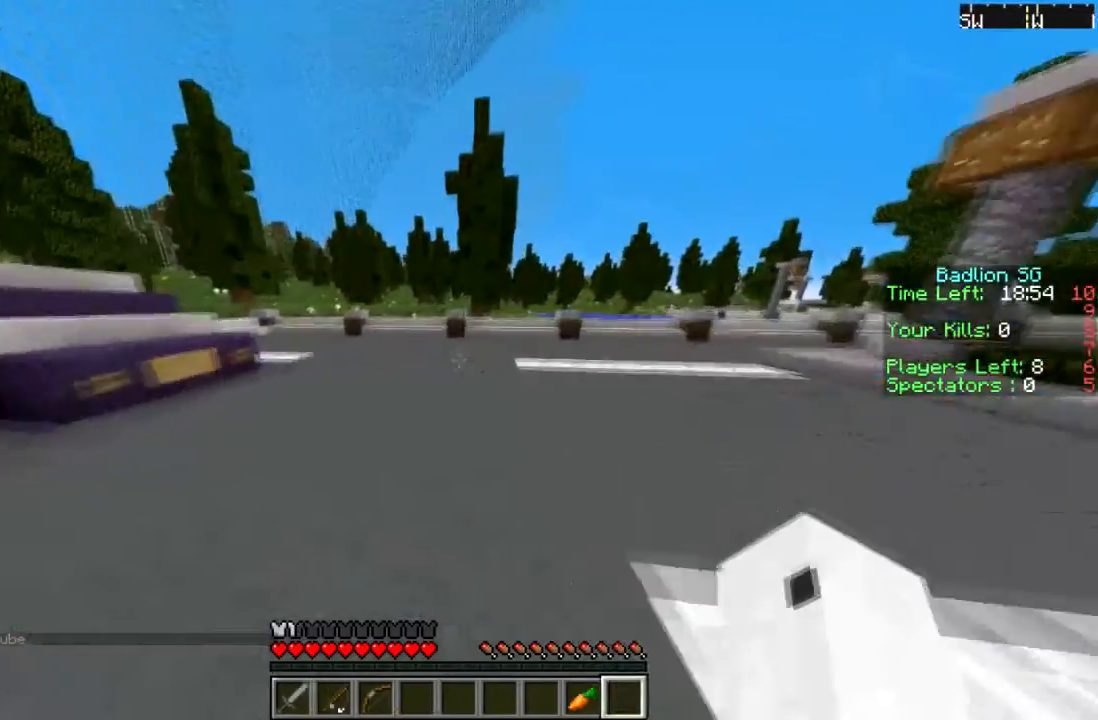
{"keys": ["w"], "mouse": [], "events": [[301, "sprint", "up"]]}
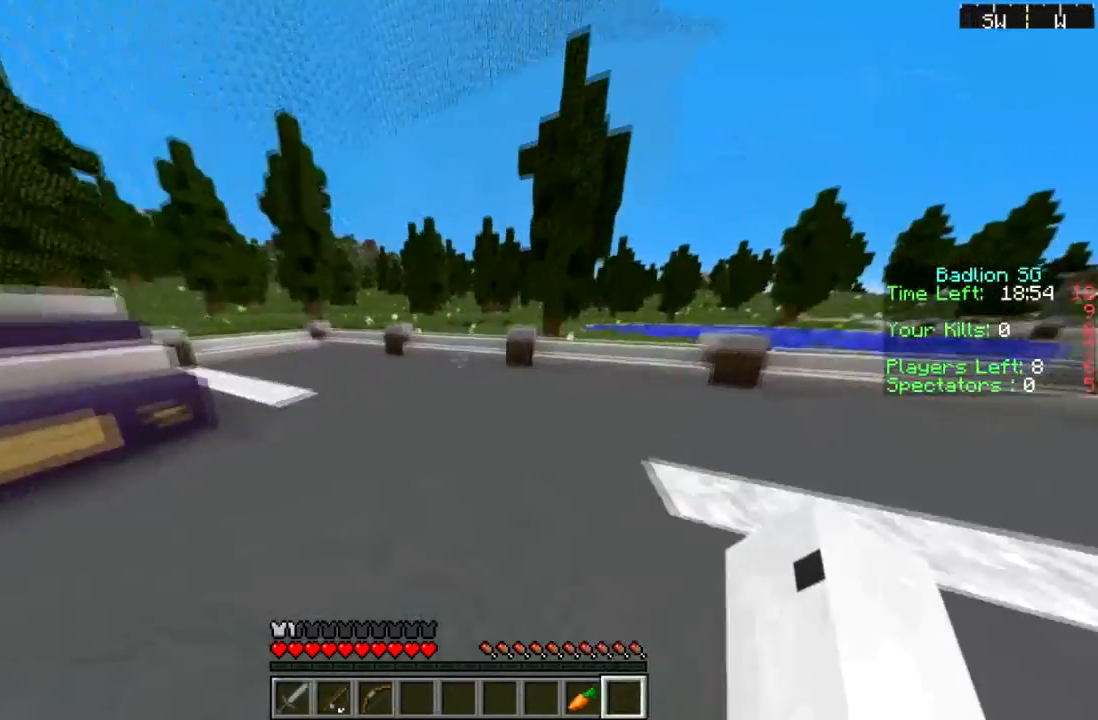
{"keys": ["sprint", "w"], "mouse": [], "events": [[467, "sprint", "down"]]}
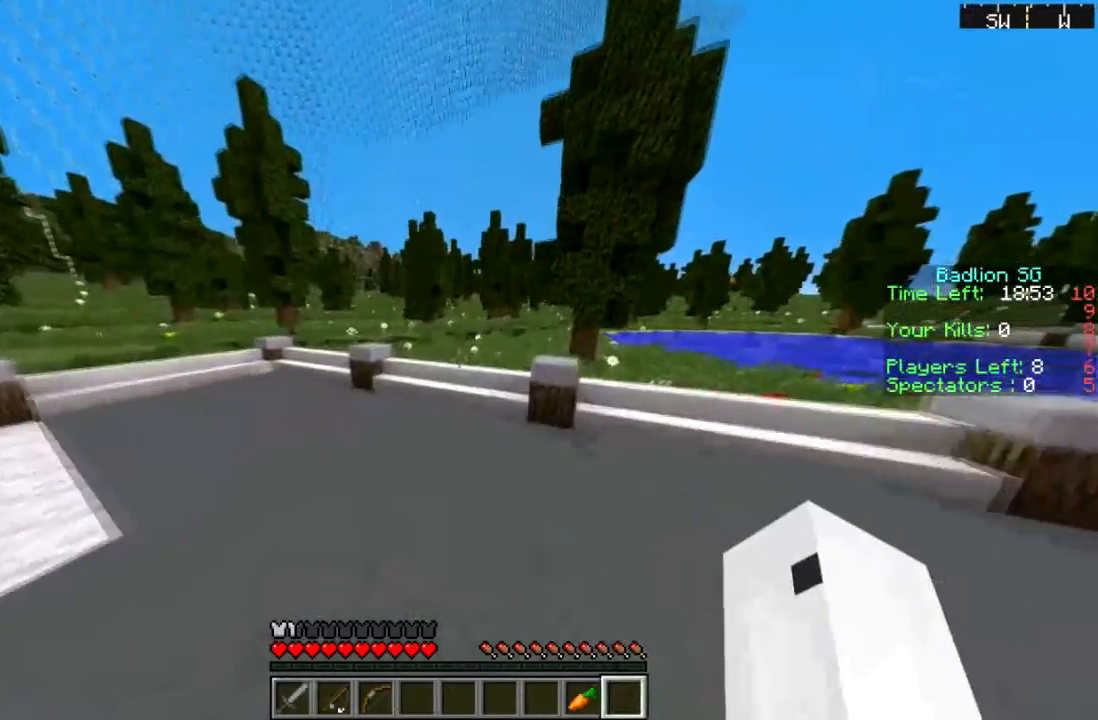
{"keys": ["sprint", "w"], "mouse": [], "events": []}
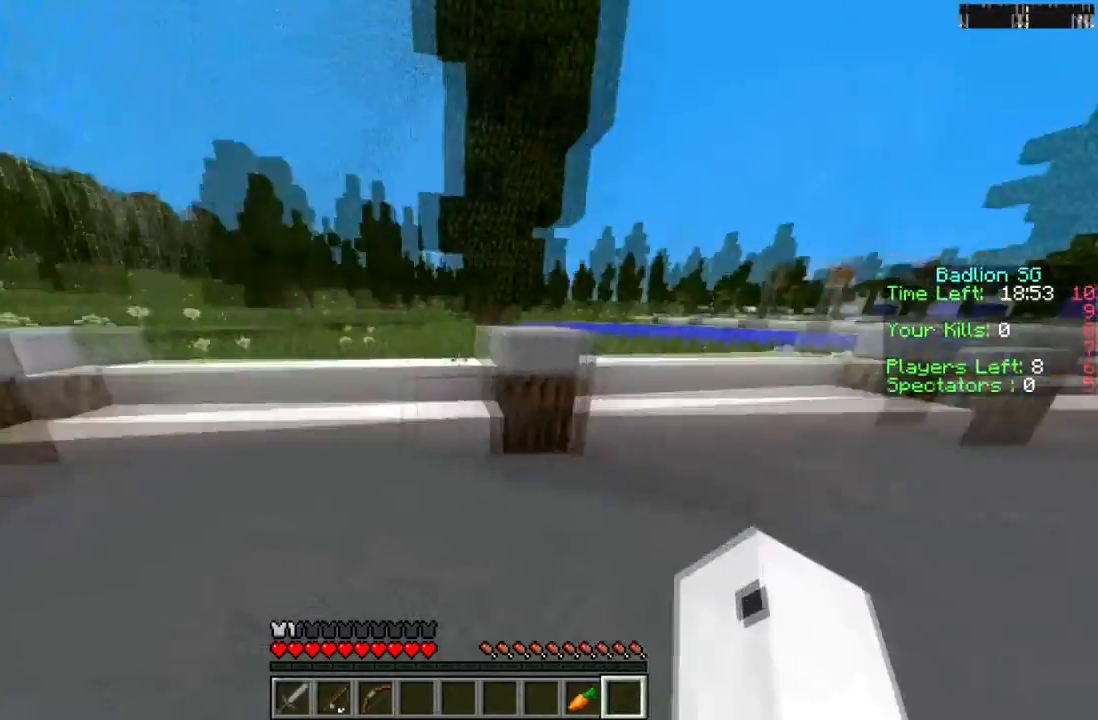
{"keys": ["sprint", "w"], "mouse": [], "events": []}
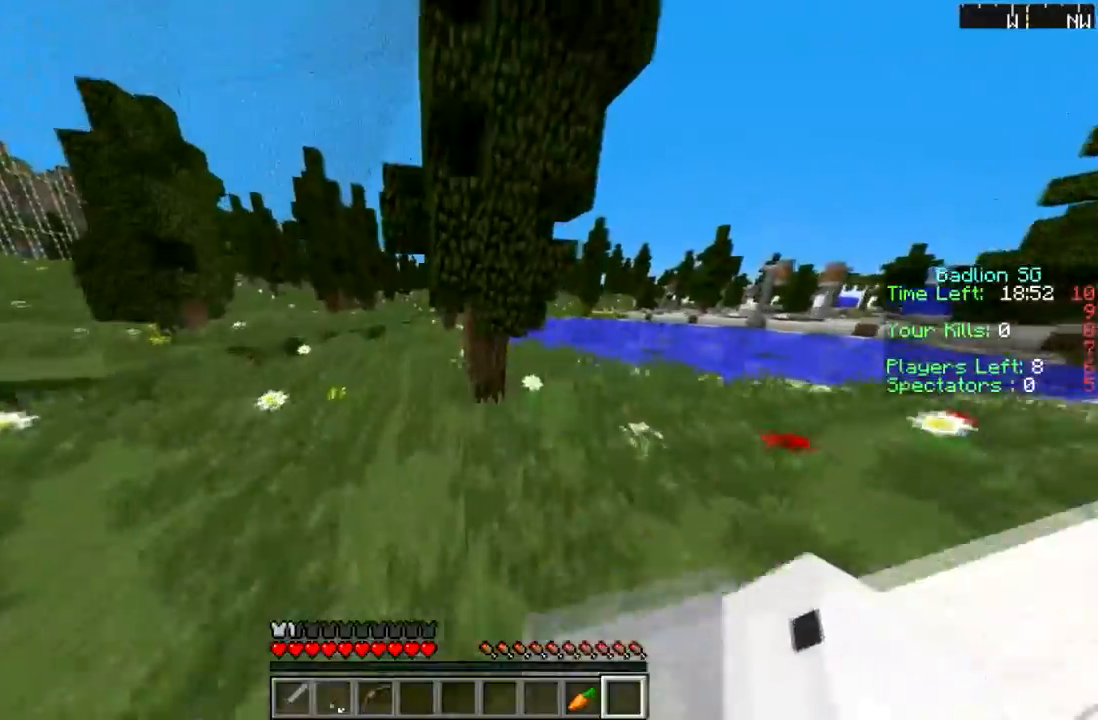
{"keys": ["a", "w"], "mouse": [], "events": [[301, "sprint", "up"], [501, "a", "down"]]}
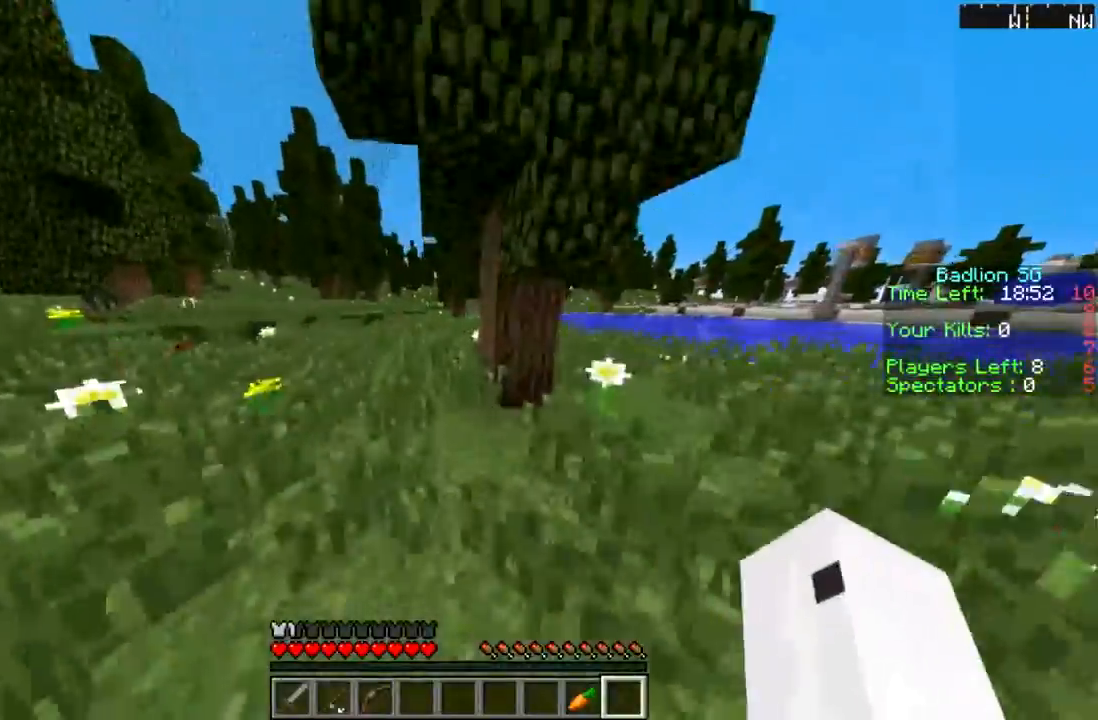
{"keys": ["sprint", "w"], "mouse": [], "events": [[100, "a", "up"], [400, "sprint", "down"]]}
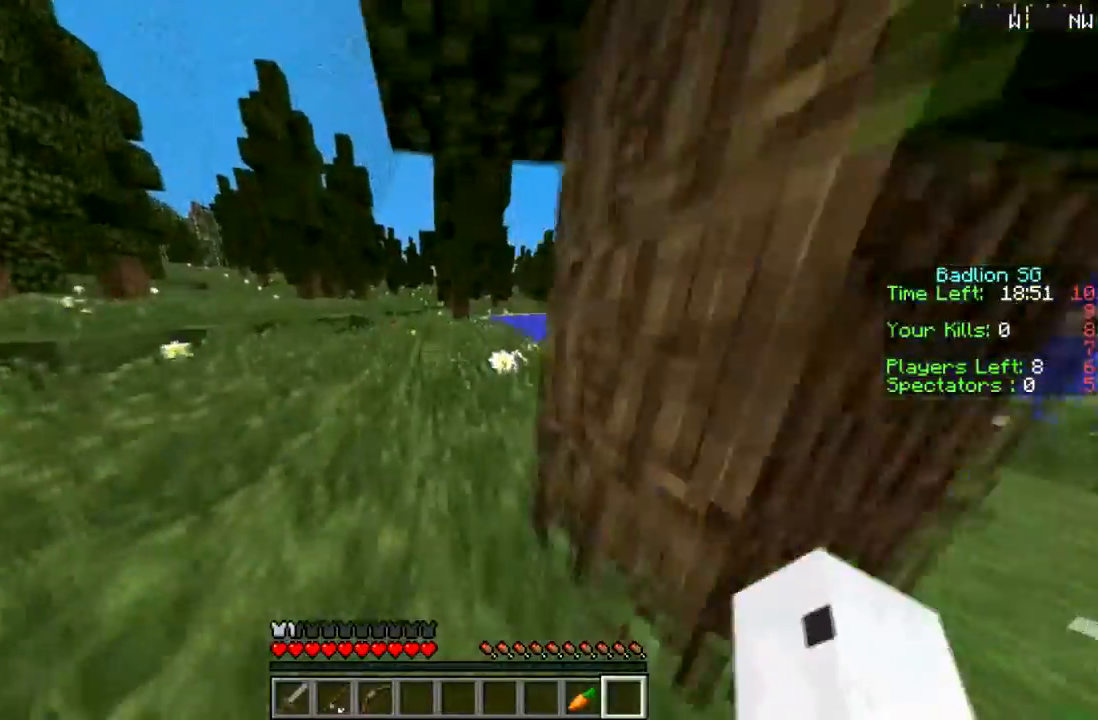
{"keys": ["sprint", "w"], "mouse": [], "events": []}
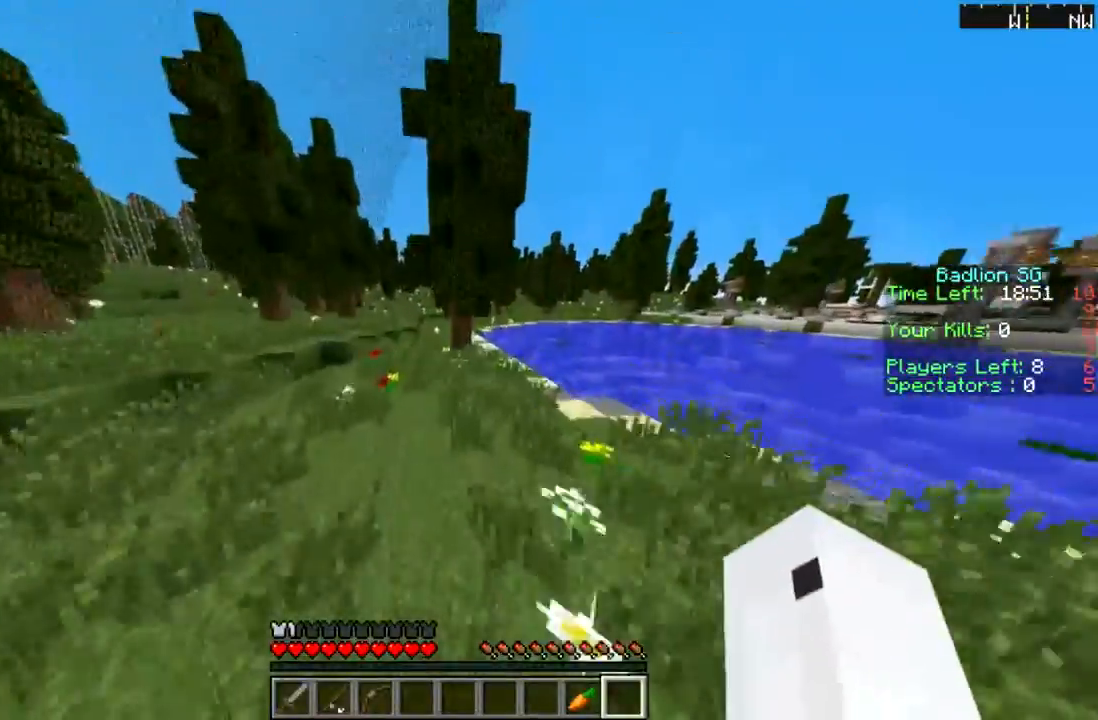
{"keys": ["sprint", "w"], "mouse": [], "events": []}
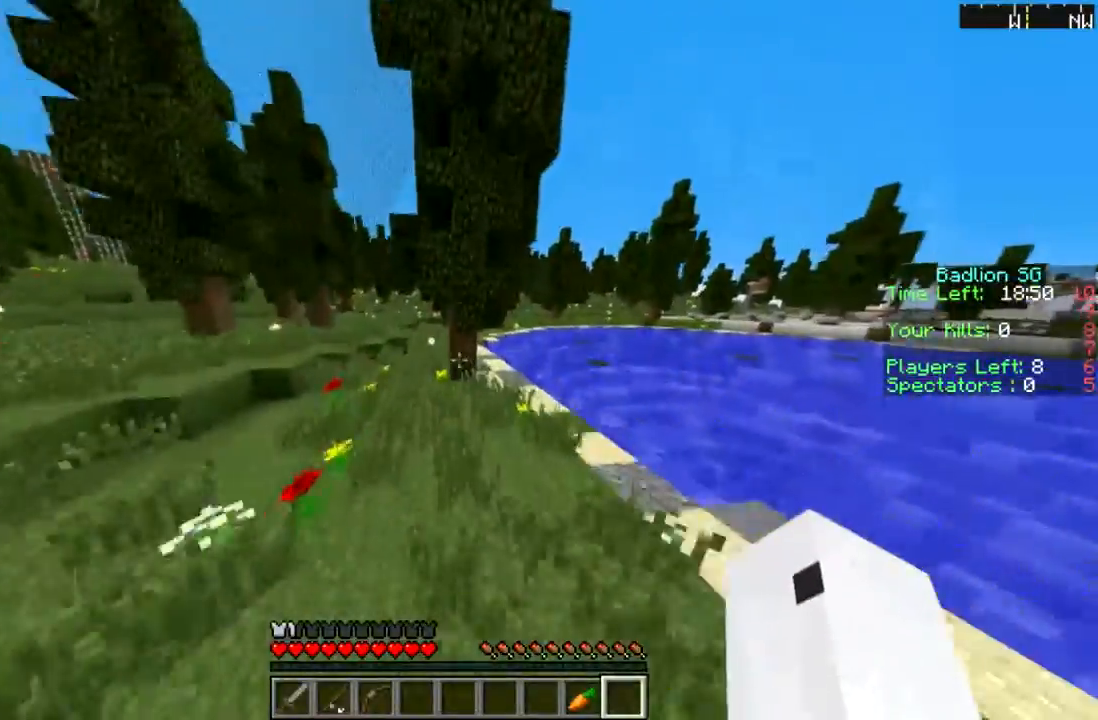
{"keys": ["w"], "mouse": [], "events": [[34, "sprint", "up"], [301, "a", "down"], [501, "a", "up"]]}
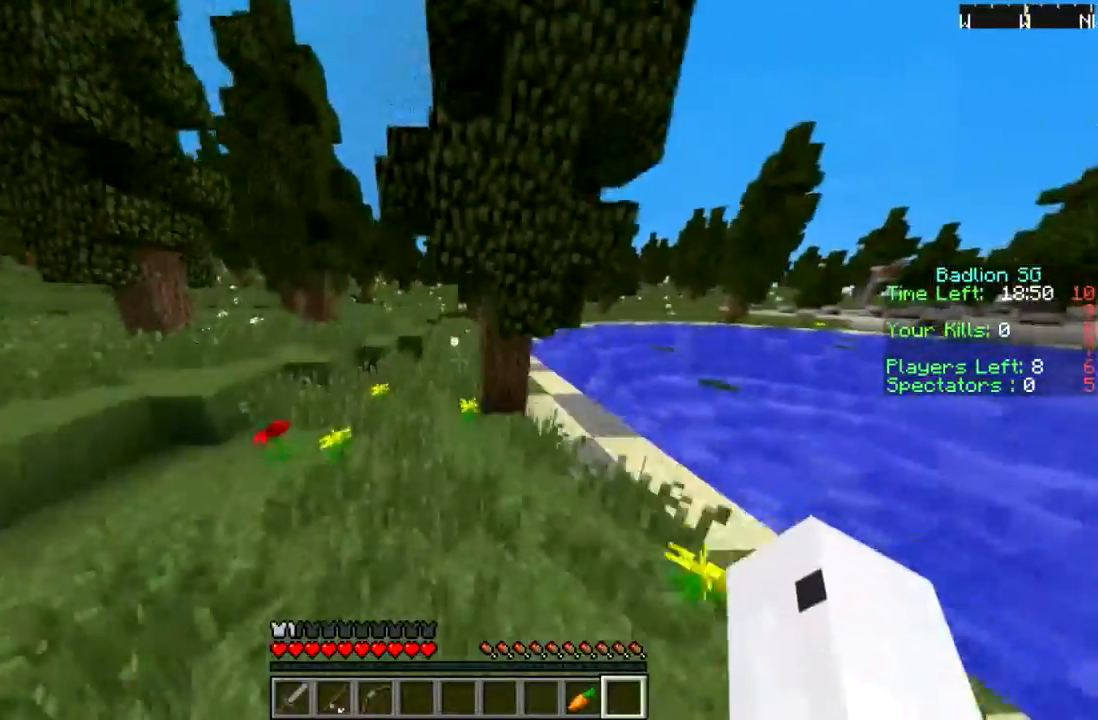
{"keys": ["a", "w"], "mouse": [], "events": [[200, "a", "down"], [300, "a", "up"], [500, "a", "down"]]}
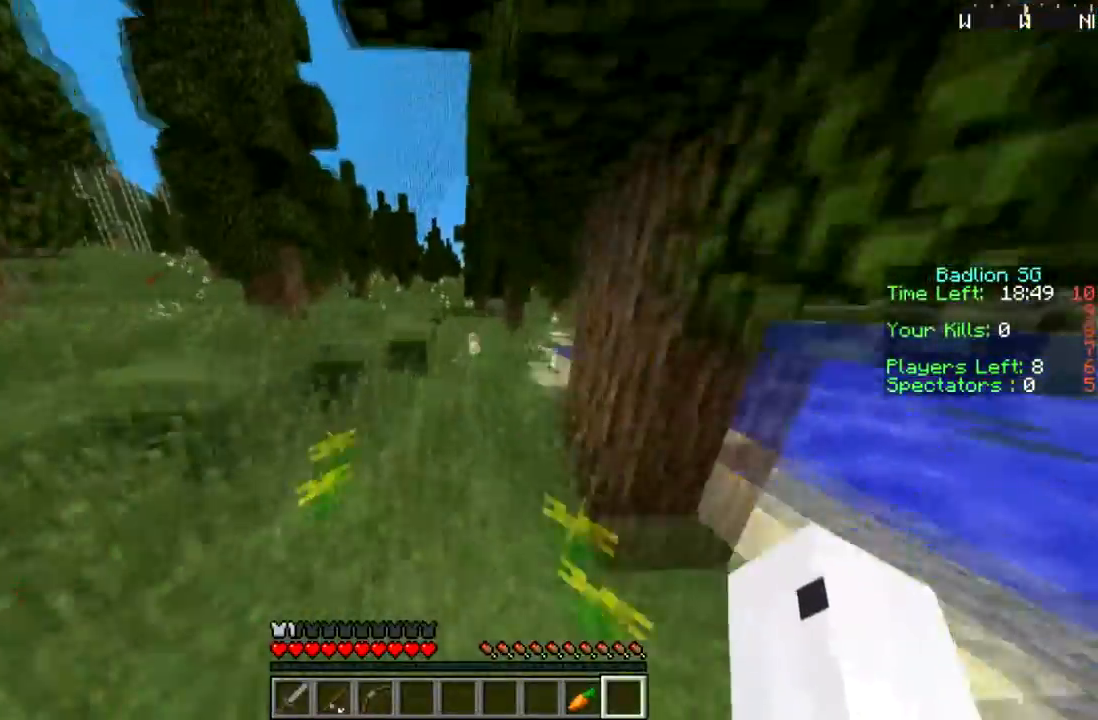
{"keys": ["sprint", "w"], "mouse": [], "events": [[167, "a", "up"], [334, "sprint", "down"]]}
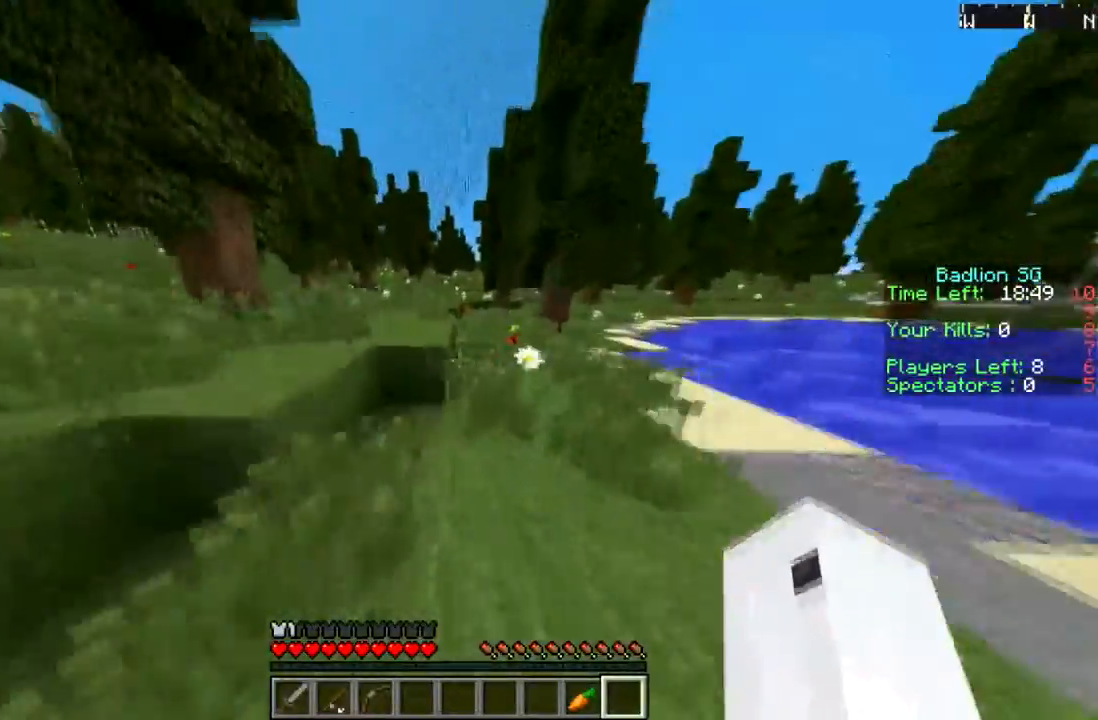
{"keys": ["w"], "mouse": [], "events": [[467, "sprint", "up"]]}
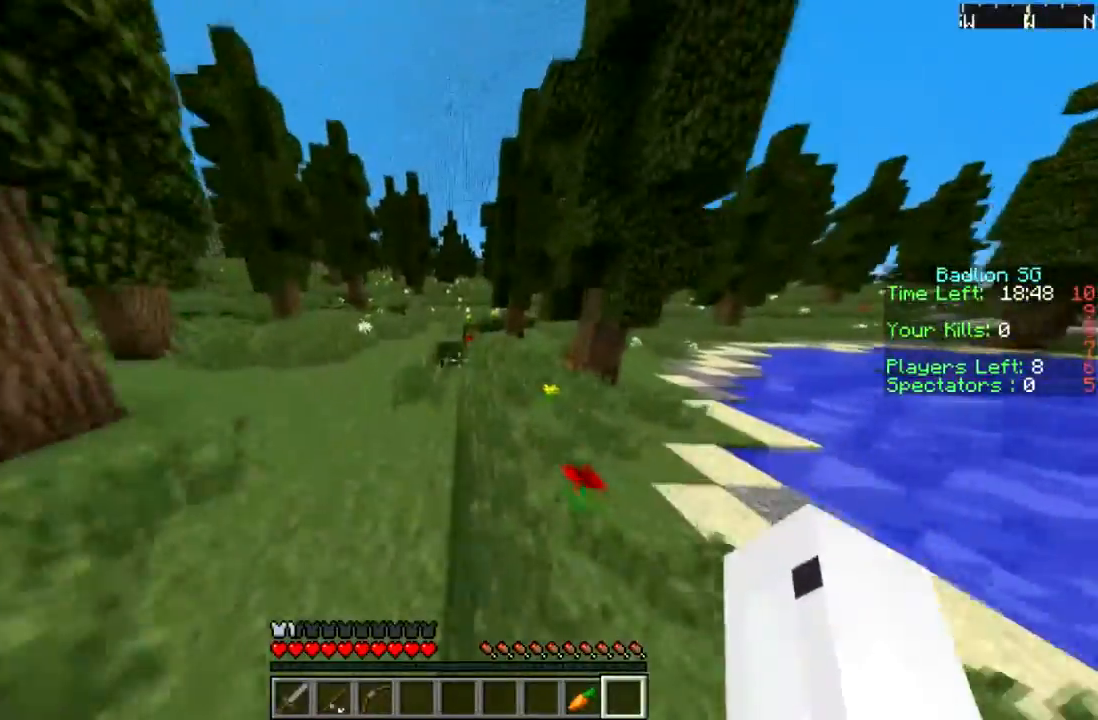
{"keys": ["w"], "mouse": [], "events": [[200, "a", "down"], [467, "a", "up"]]}
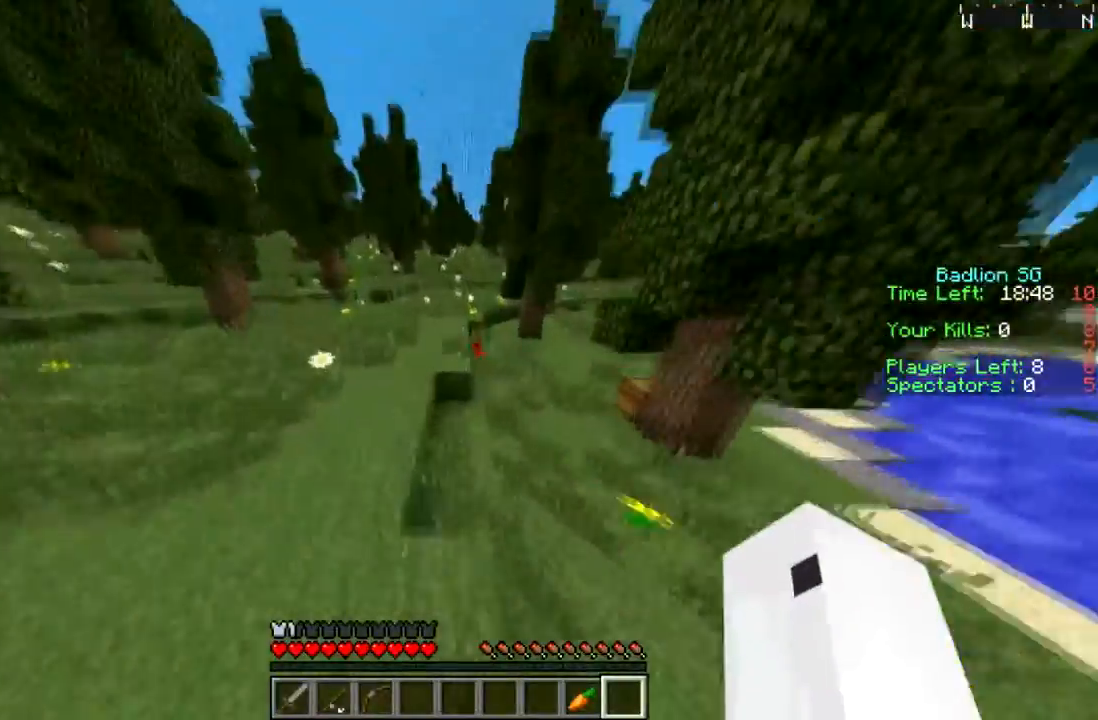
{"keys": ["w"], "mouse": ["right"], "events": [[467, "mouse_right", "down"]]}
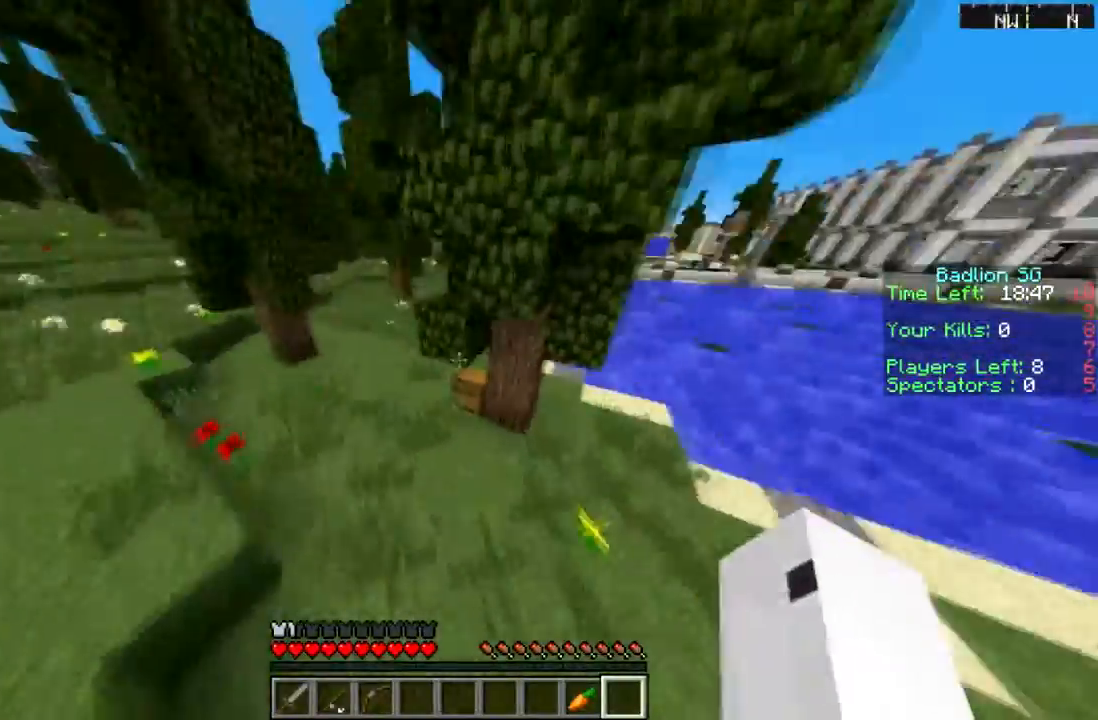
{"keys": ["a", "w"], "mouse": ["right"], "events": [[100, "a", "down"]]}
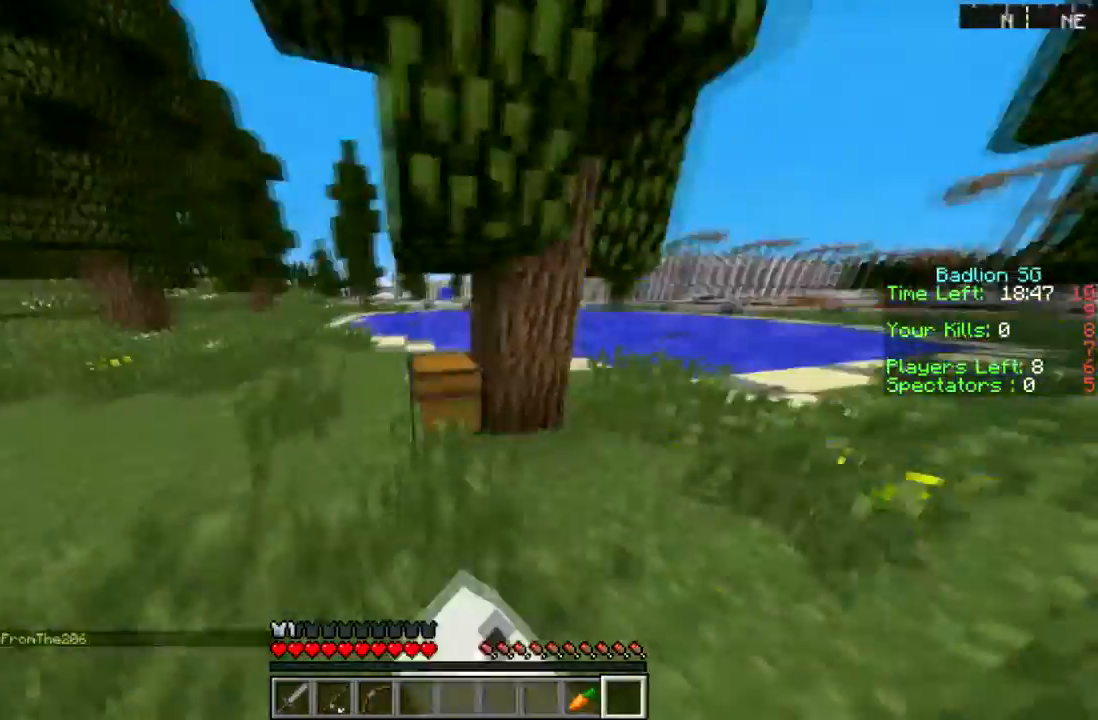
{"keys": [], "mouse": [], "events": [[200, "mouse_right", "up"], [267, "w", "up"], [367, "a", "up"]]}